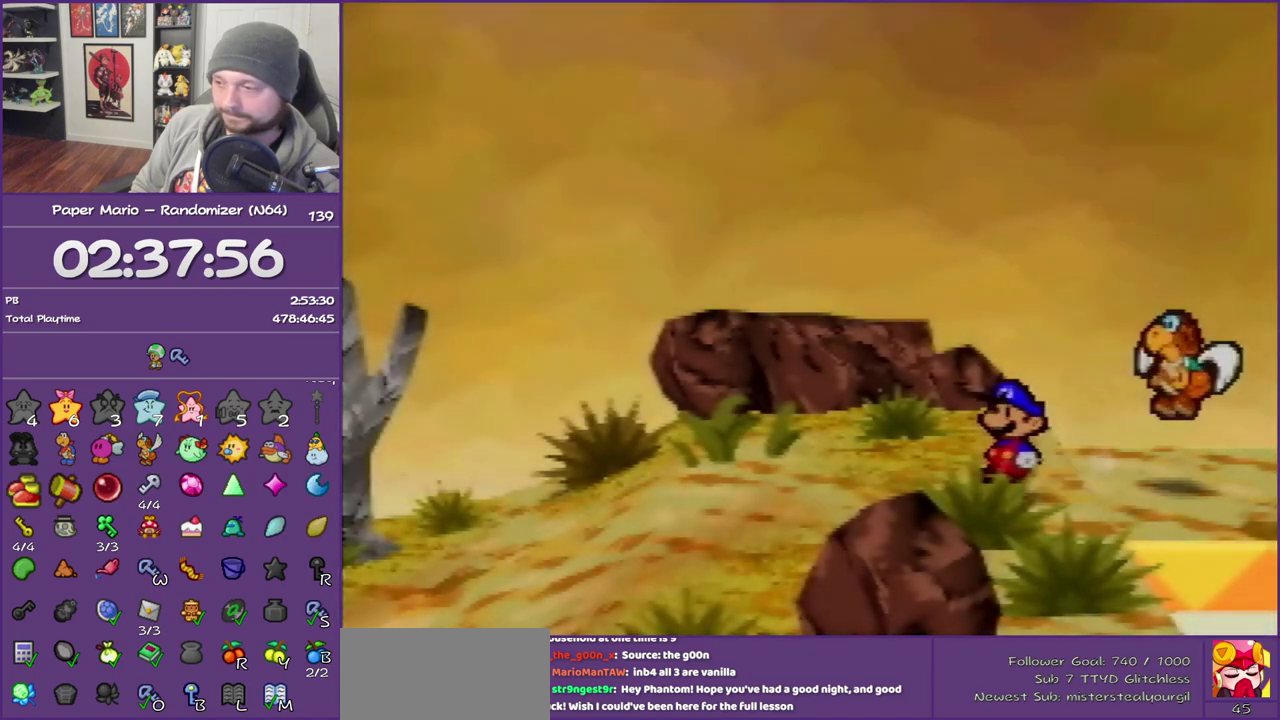
Gameplay with a controller (Nintendo layout); each line is a JSON object with the inputs held at the frame after it. "events" lists button and stick changes between this image and that frame as [ms after this image, input, new state], when the widget could be followed in between. This overlay highlights the sticks when they move; stick clicks (L3) are not distinguishable. Not read: L3 R3.
{"buttons": ["Z"], "left_stick": "left", "events": [[50, "Z", "up"], [150, "Z", "down"], [267, "Z", "up"], [333, "Z", "down"], [400, "left_stick", "left"]]}
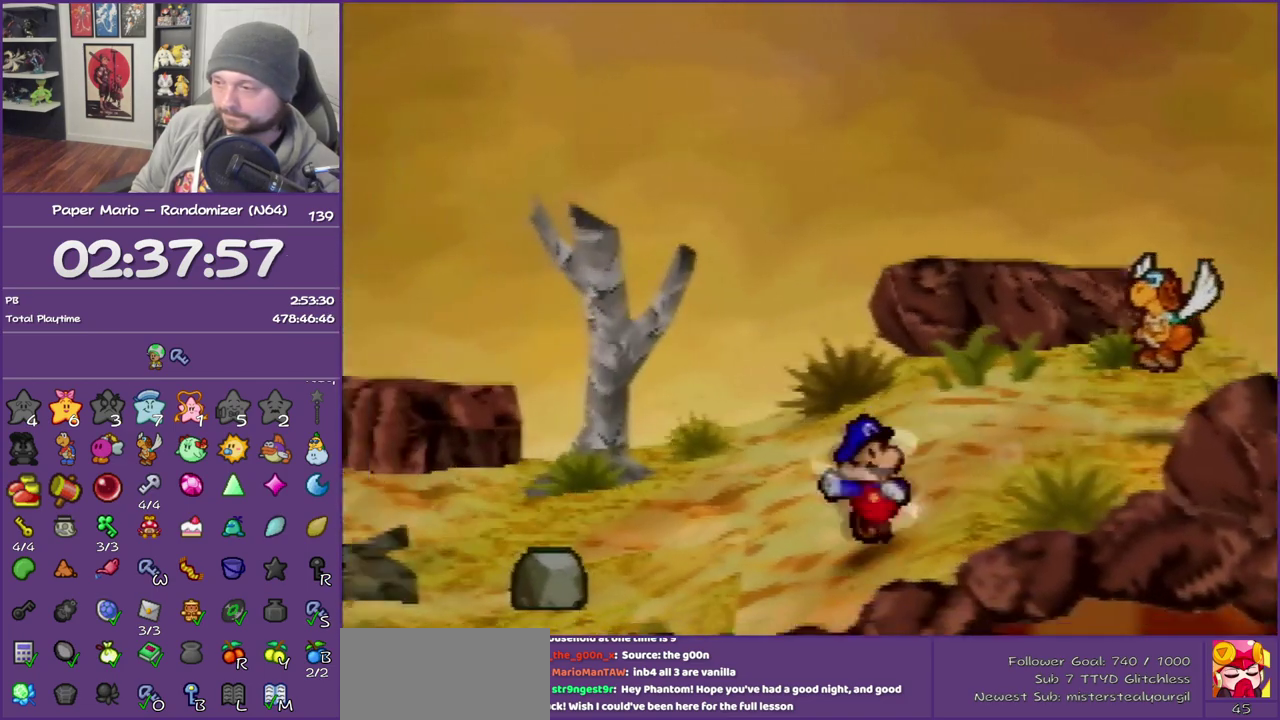
{"buttons": [], "left_stick": "left", "events": [[50, "Z", "up"], [150, "A", "down"], [200, "A", "up"]]}
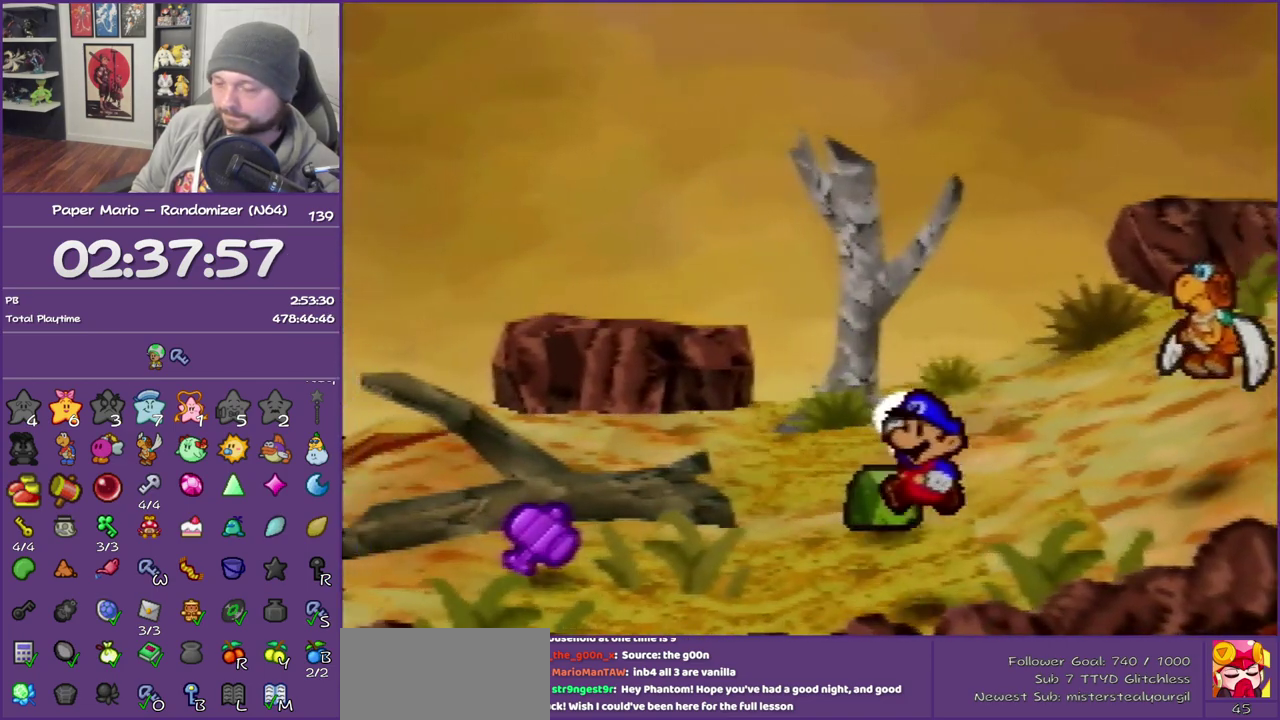
{"buttons": ["Z"], "left_stick": "left", "events": [[50, "Z", "down"], [150, "Z", "up"], [233, "Z", "down"], [367, "Z", "up"], [417, "Z", "down"]]}
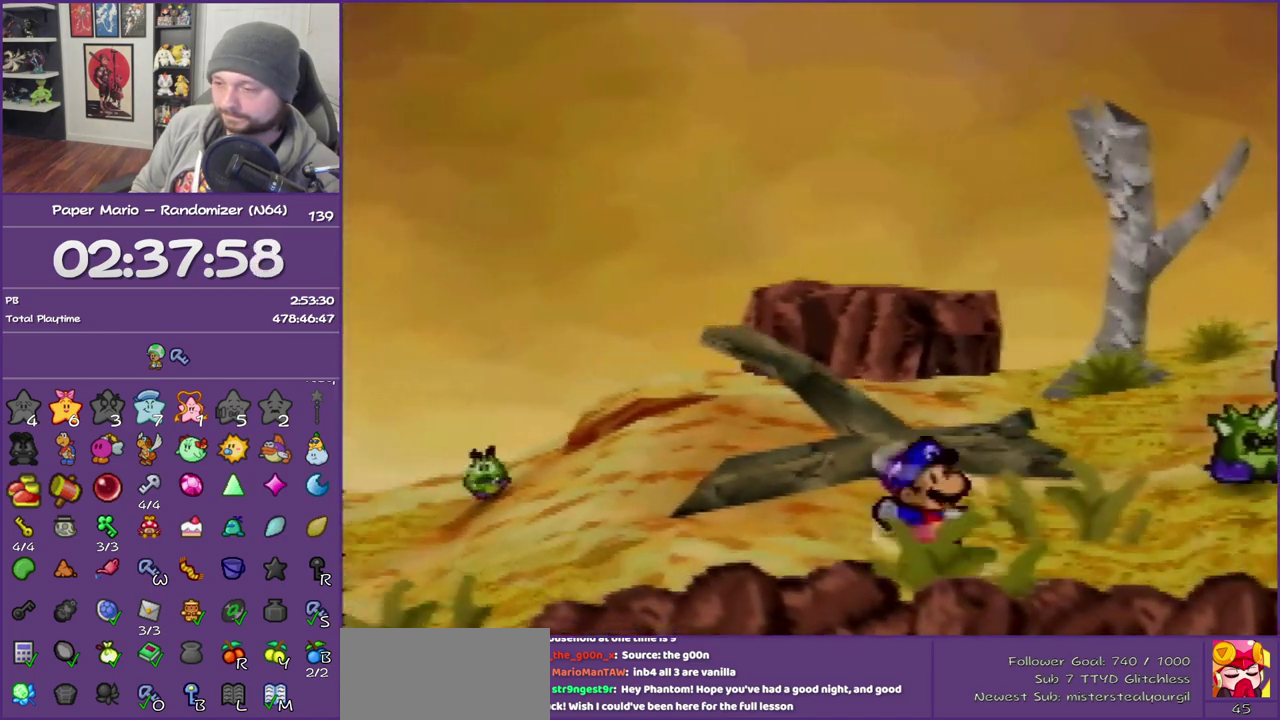
{"buttons": [], "left_stick": "left", "events": [[50, "Z", "up"], [150, "left_stick", "up-left"], [183, "Z", "down"], [333, "Z", "up"], [400, "left_stick", "left"]]}
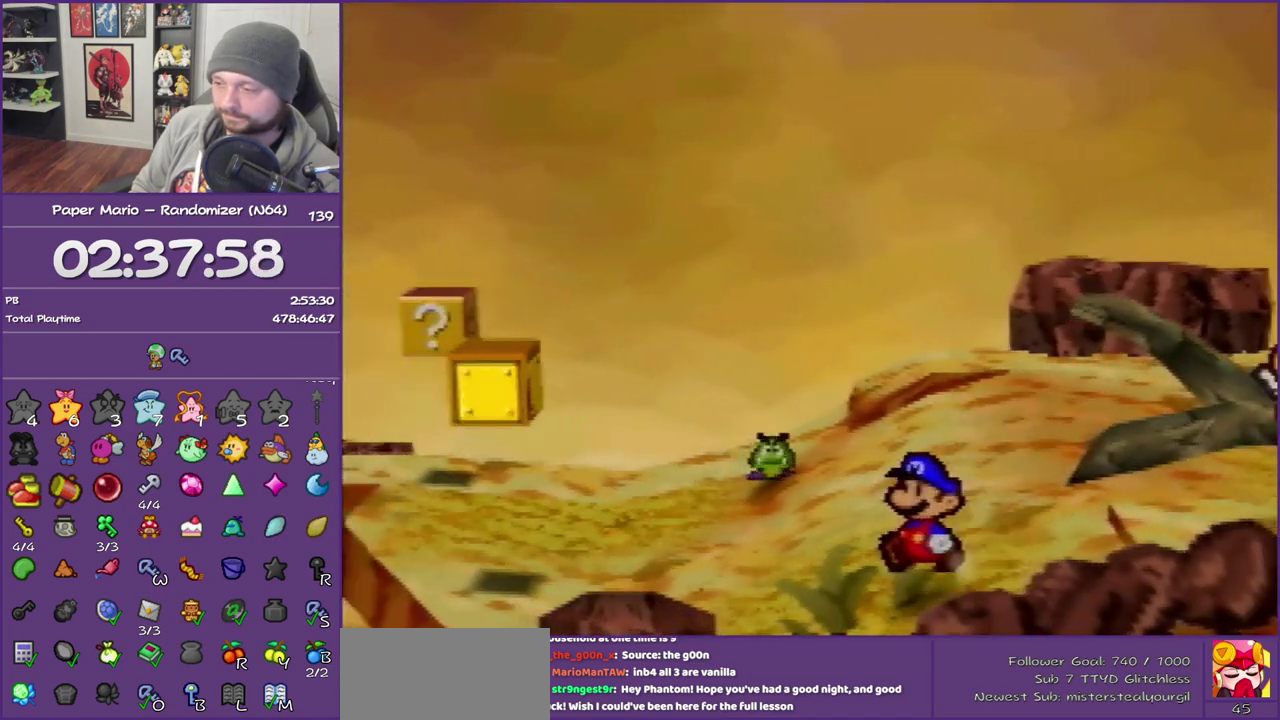
{"buttons": ["Z"], "left_stick": "left", "events": [[50, "Z", "down"], [183, "Z", "up"], [267, "Z", "down"], [400, "Z", "up"], [450, "Z", "down"]]}
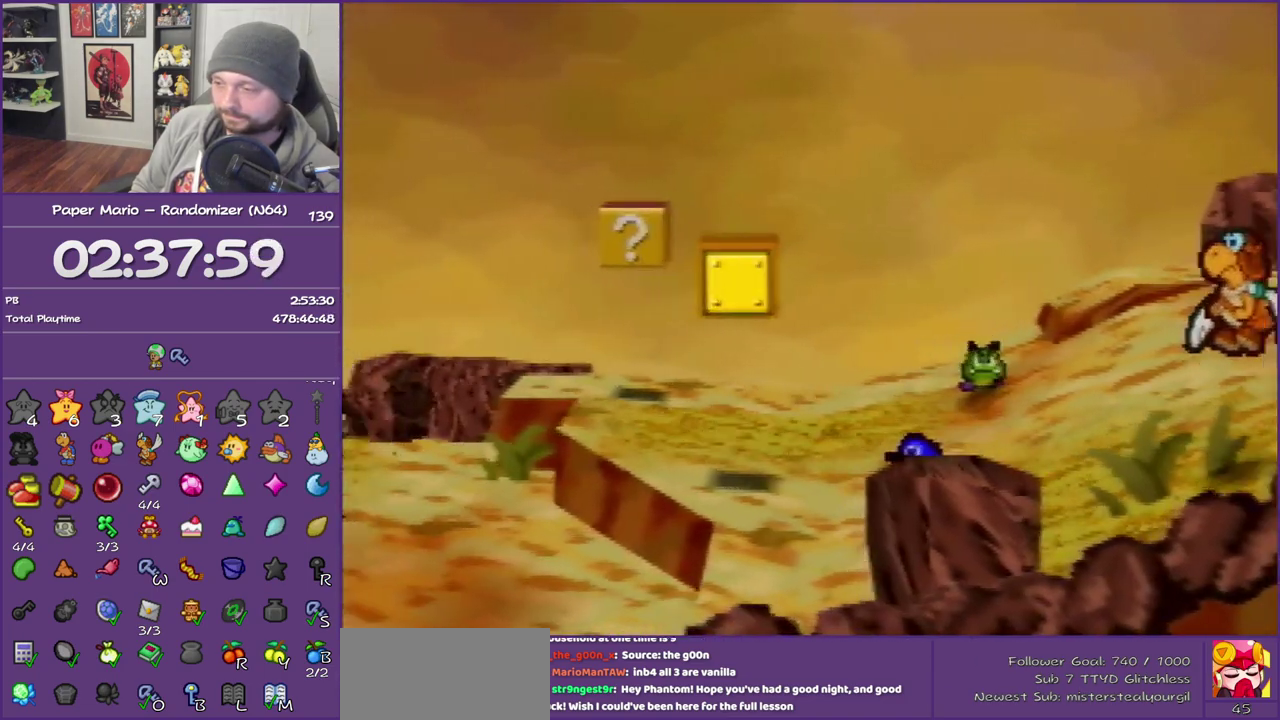
{"buttons": [], "left_stick": "left", "events": [[83, "Z", "up"], [133, "Z", "down"], [267, "Z", "up"], [333, "Z", "down"], [433, "Z", "up"]]}
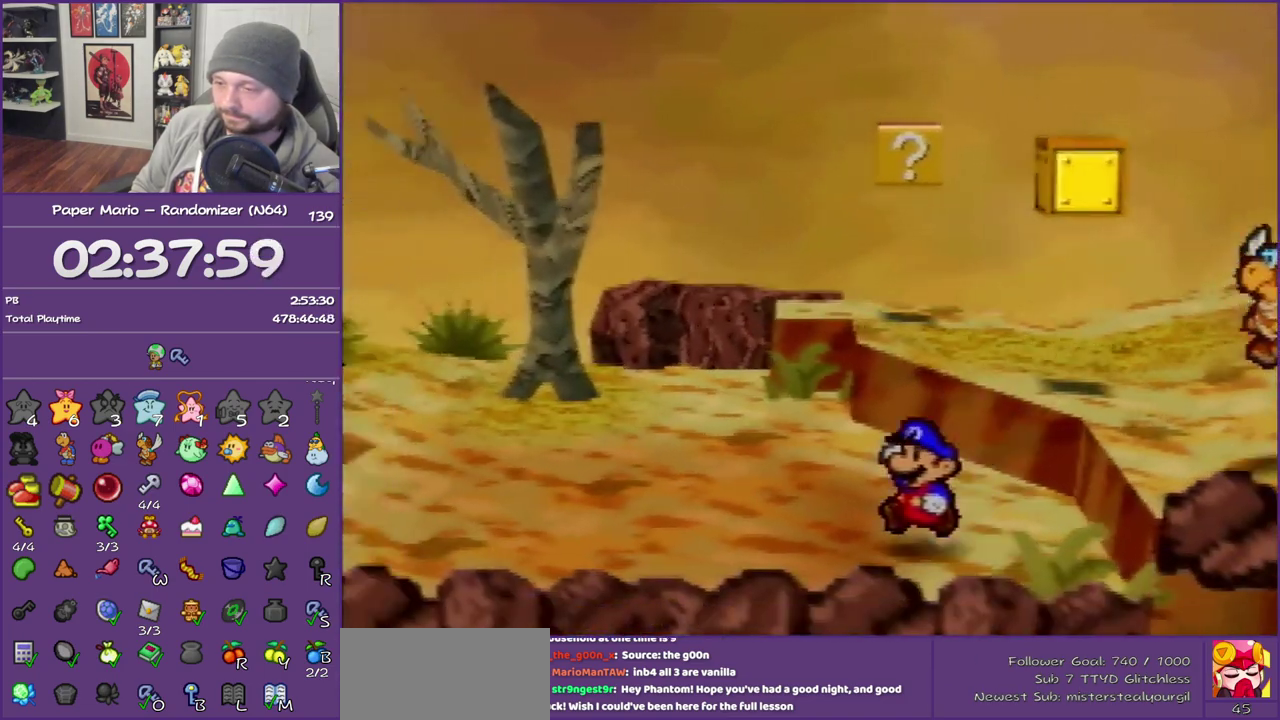
{"buttons": ["Z"], "left_stick": "left", "events": [[17, "Z", "down"], [117, "Z", "up"], [200, "Z", "down"], [300, "Z", "up"], [383, "Z", "down"]]}
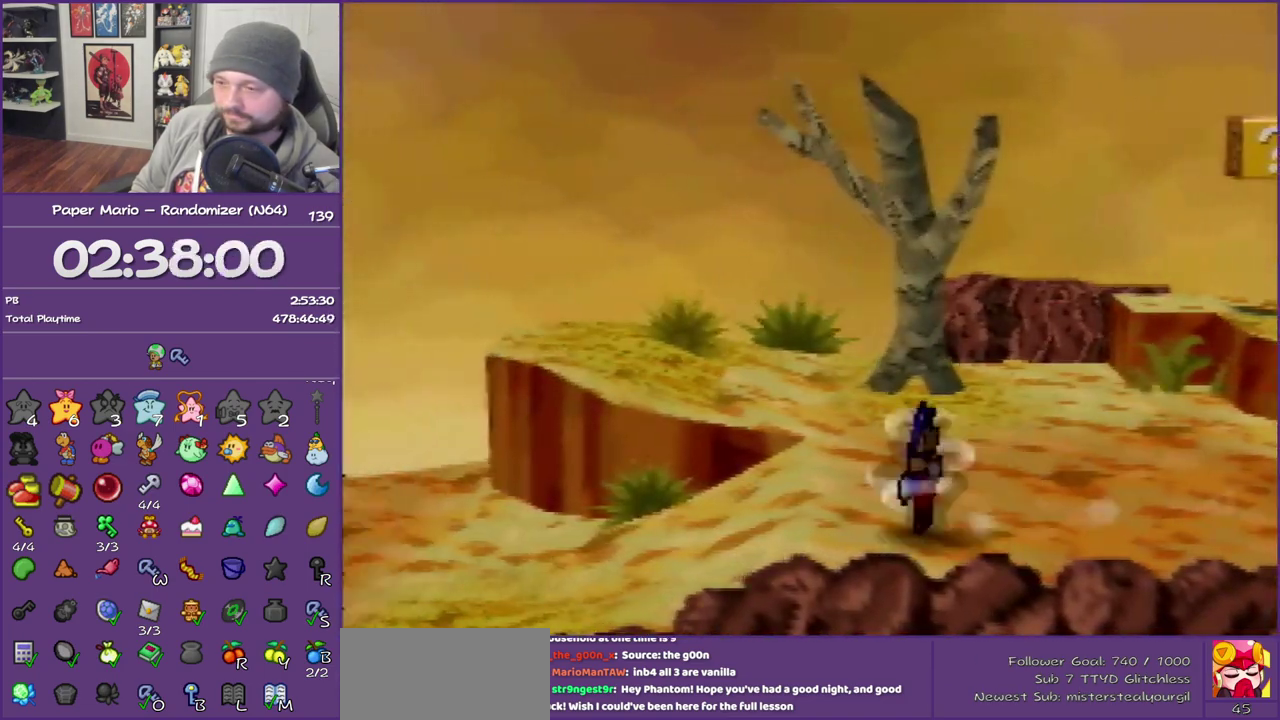
{"buttons": [], "left_stick": "left", "events": [[17, "Z", "up"], [83, "Z", "down"], [233, "Z", "up"], [367, "Z", "down"], [483, "Z", "up"]]}
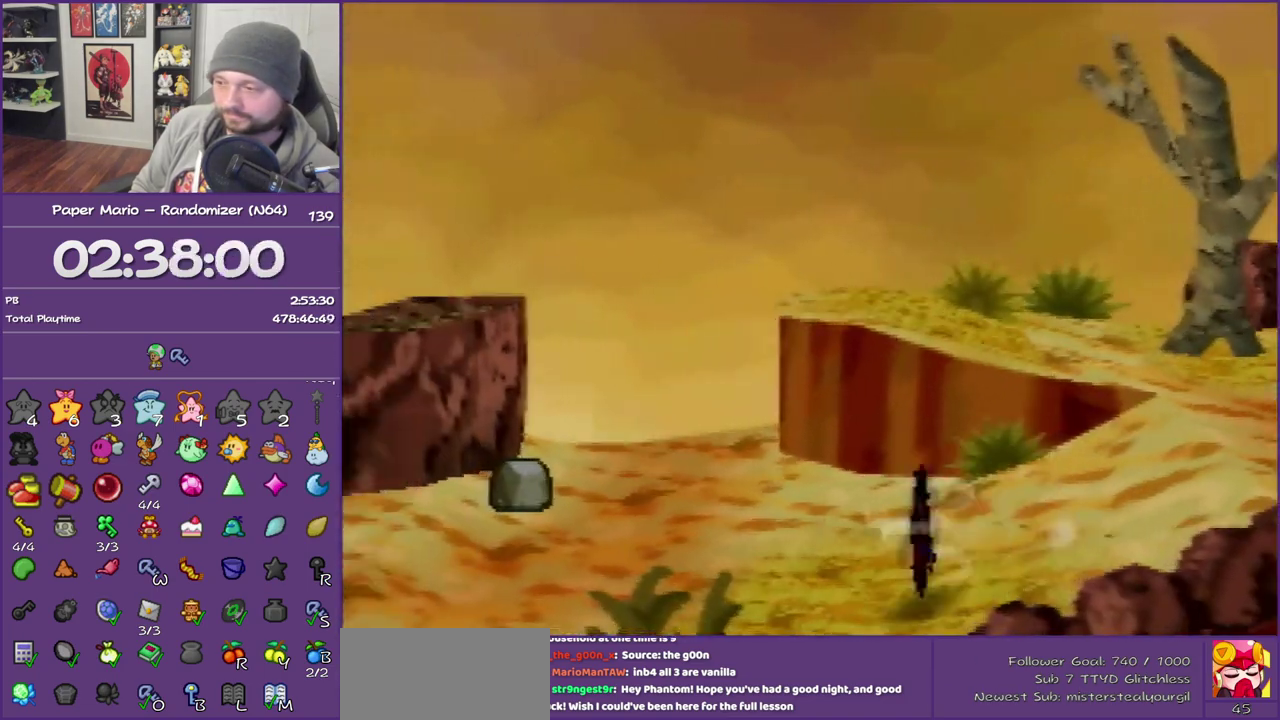
{"buttons": ["Z"], "left_stick": "left", "events": [[50, "Z", "down"]]}
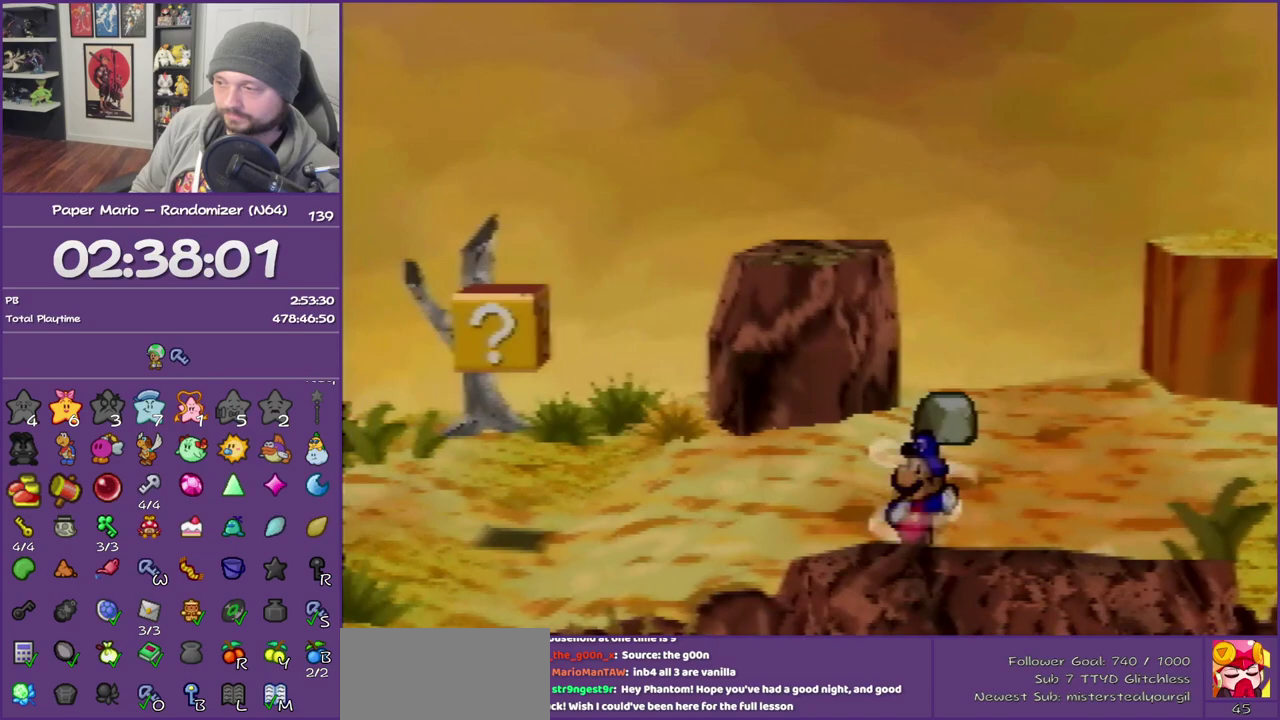
{"buttons": [], "left_stick": "left", "events": [[83, "A", "down"], [83, "Z", "up"], [167, "A", "up"]]}
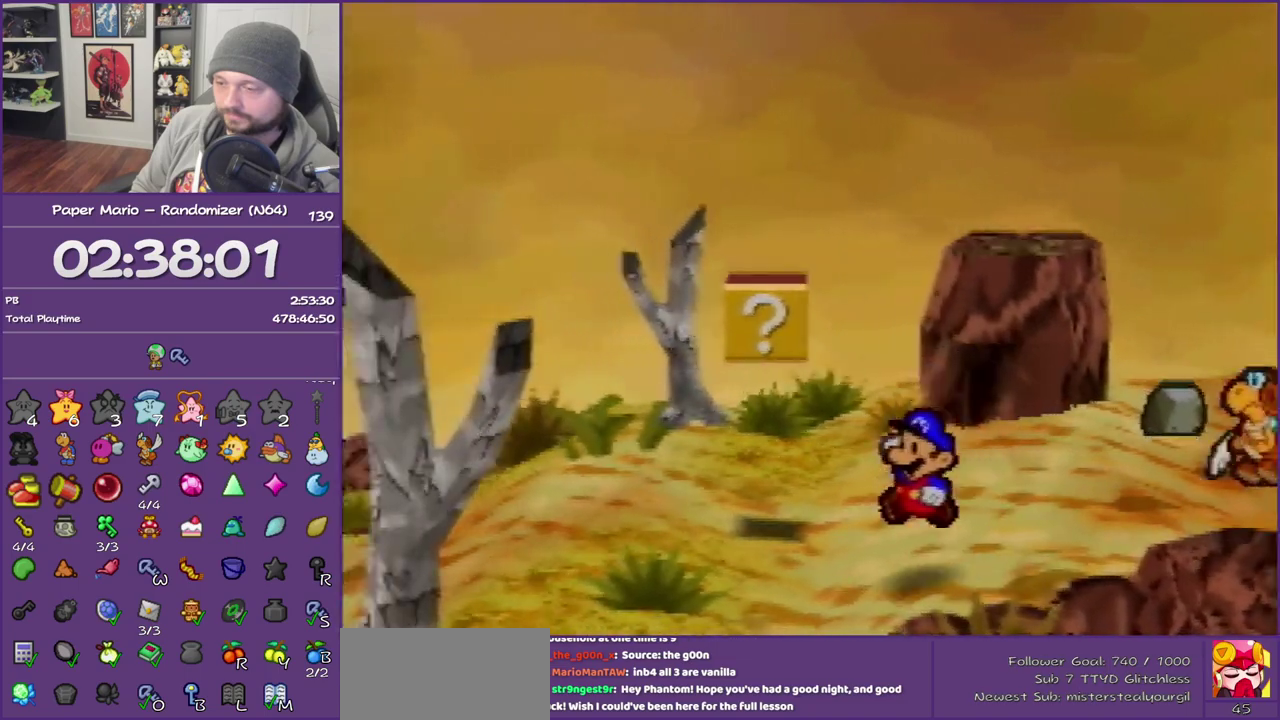
{"buttons": ["Z"], "left_stick": "left", "events": [[50, "Z", "down"]]}
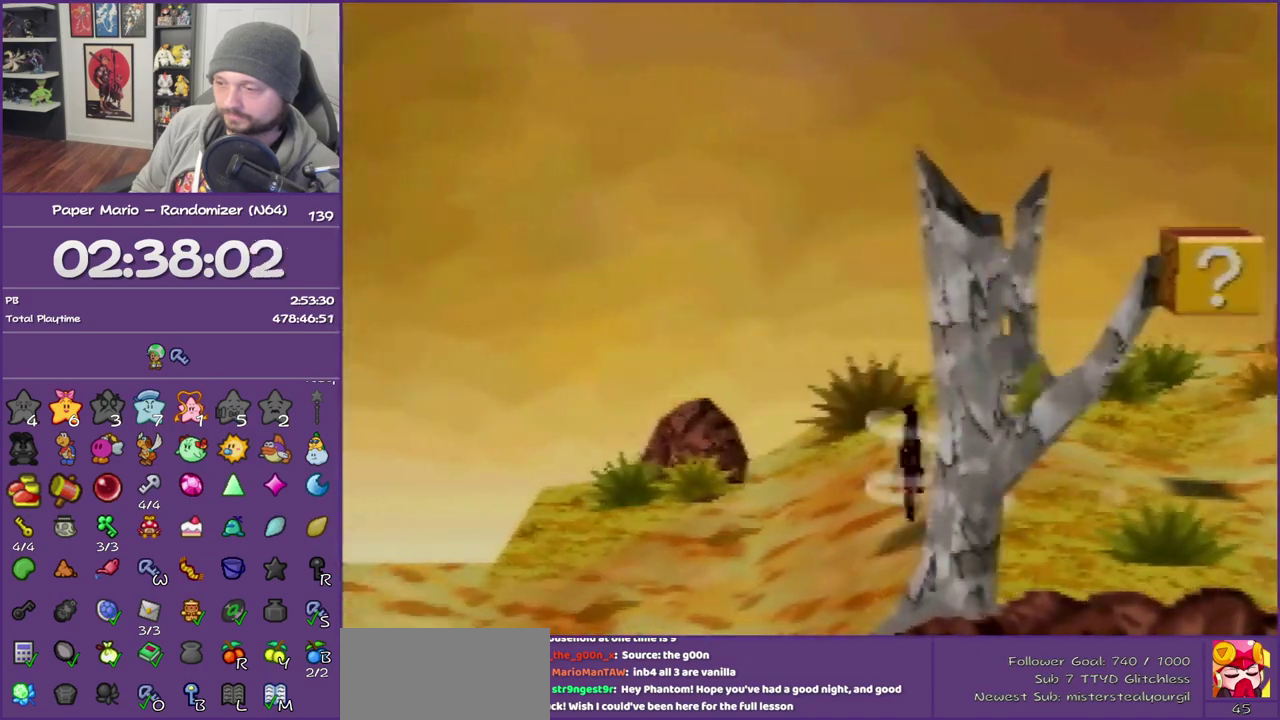
{"buttons": ["Z"], "left_stick": "left", "events": [[117, "Z", "up"], [300, "Z", "down"], [383, "Z", "up"], [483, "Z", "down"]]}
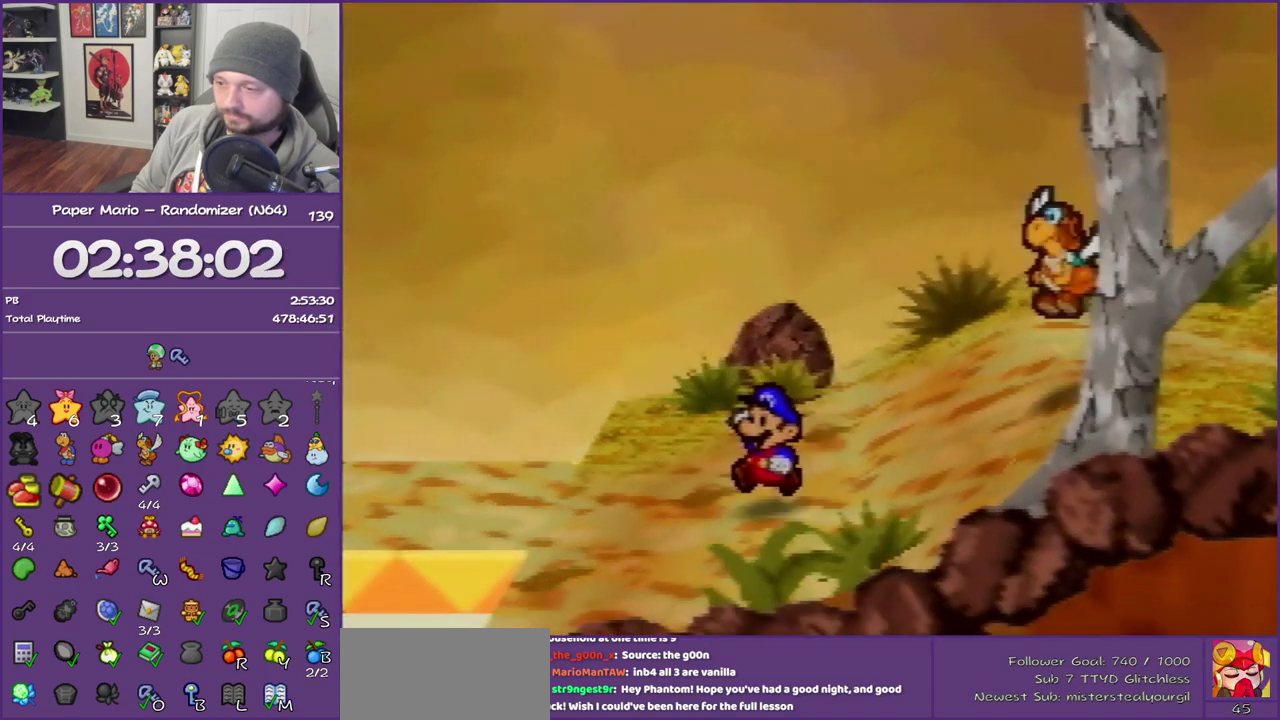
{"buttons": [], "left_stick": "left", "events": [[117, "Z", "up"], [167, "Z", "down"], [333, "Z", "up"]]}
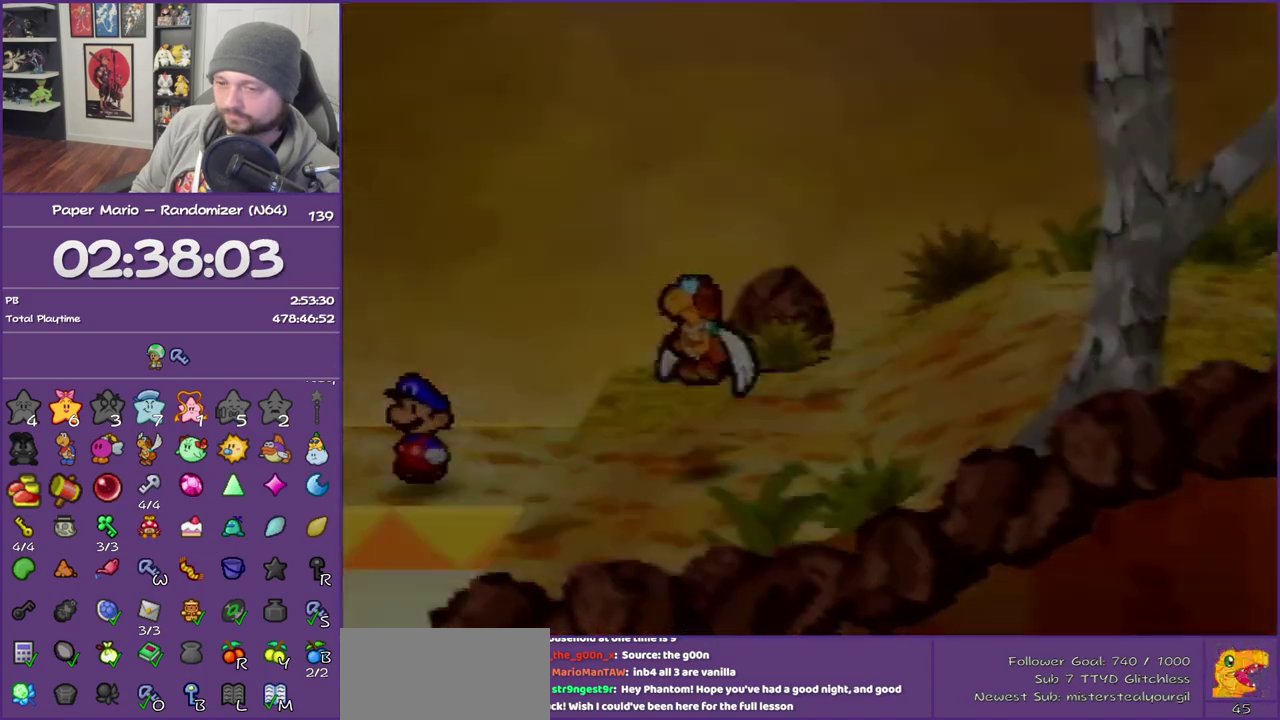
{"buttons": [], "left_stick": "center", "events": [[233, "left_stick", "center"]]}
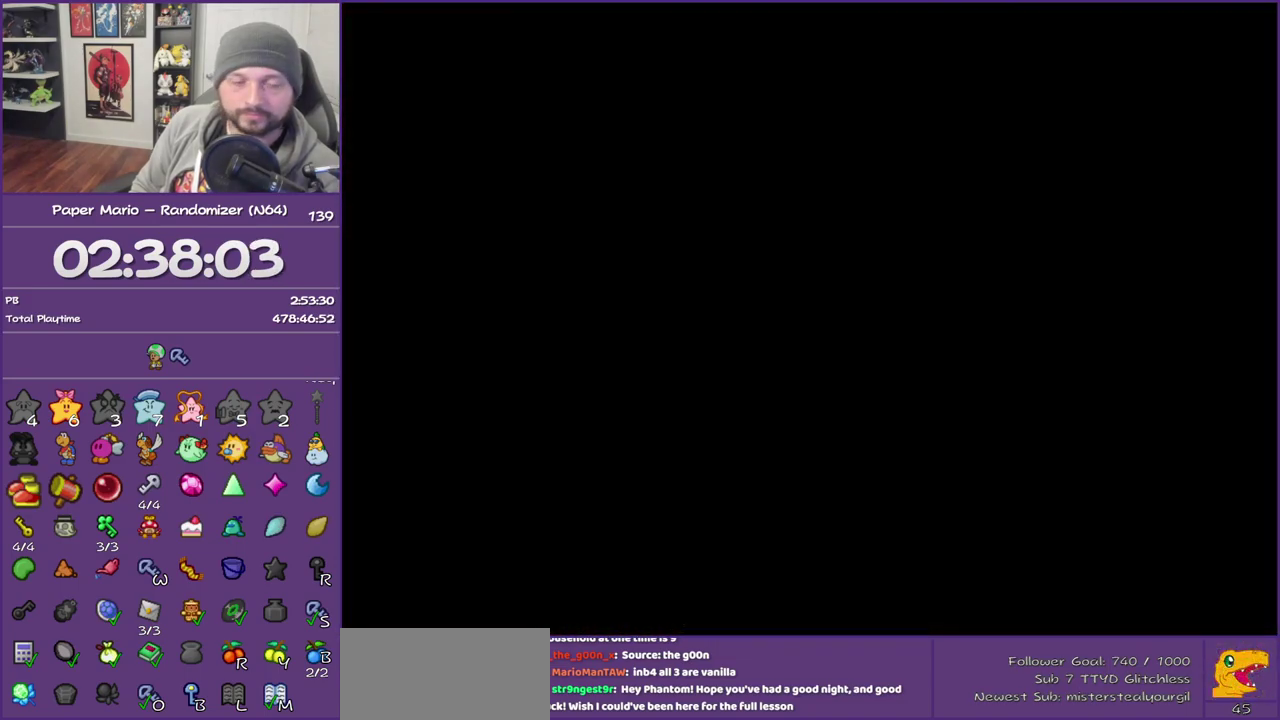
{"buttons": ["Z"], "left_stick": "down-left", "events": [[83, "left_stick", "down-left"], [417, "Z", "down"]]}
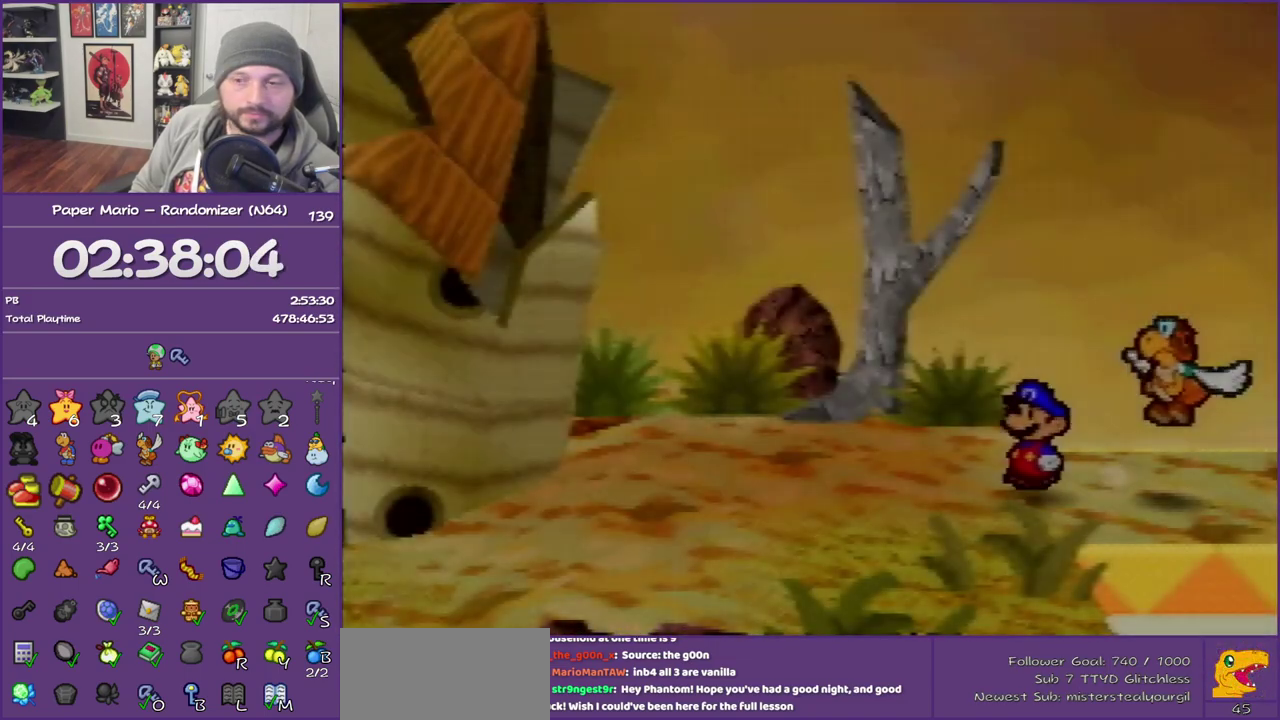
{"buttons": ["Z"], "left_stick": "down-left", "events": [[50, "Z", "up"], [167, "Z", "down"], [267, "Z", "up"], [350, "Z", "down"]]}
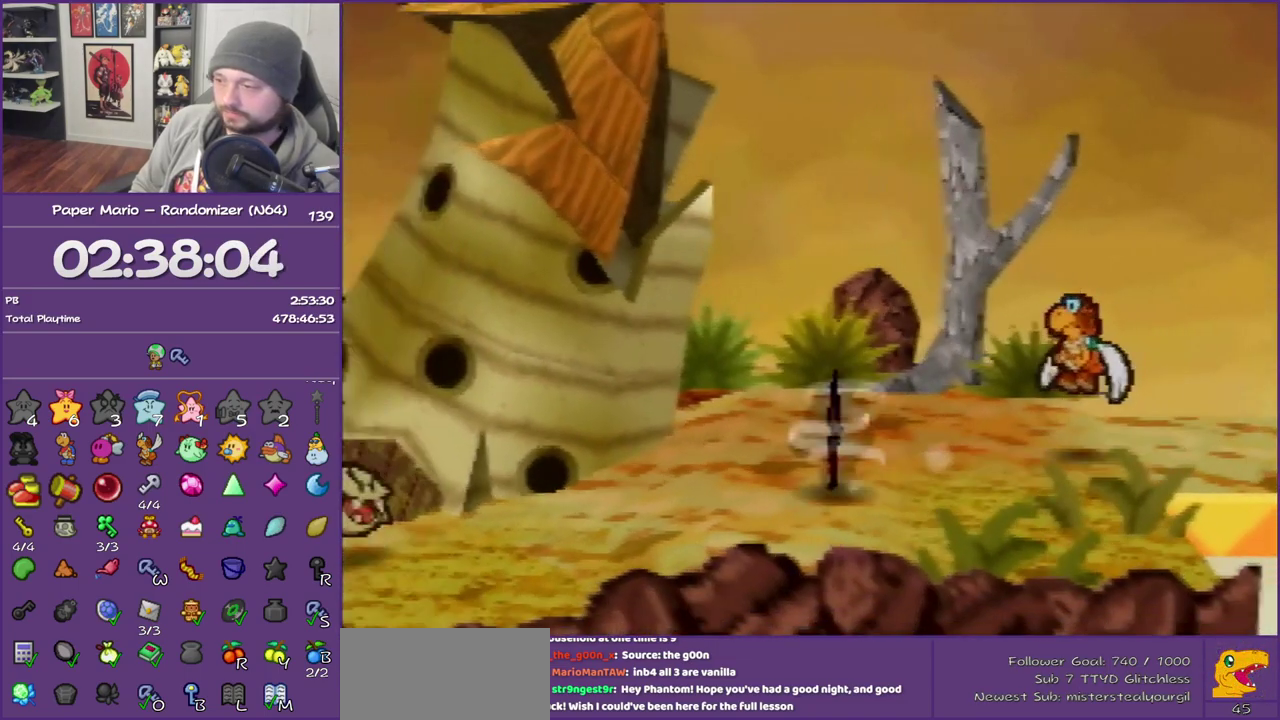
{"buttons": ["A"], "left_stick": "left", "events": [[17, "Z", "up"], [50, "left_stick", "left"], [383, "A", "down"]]}
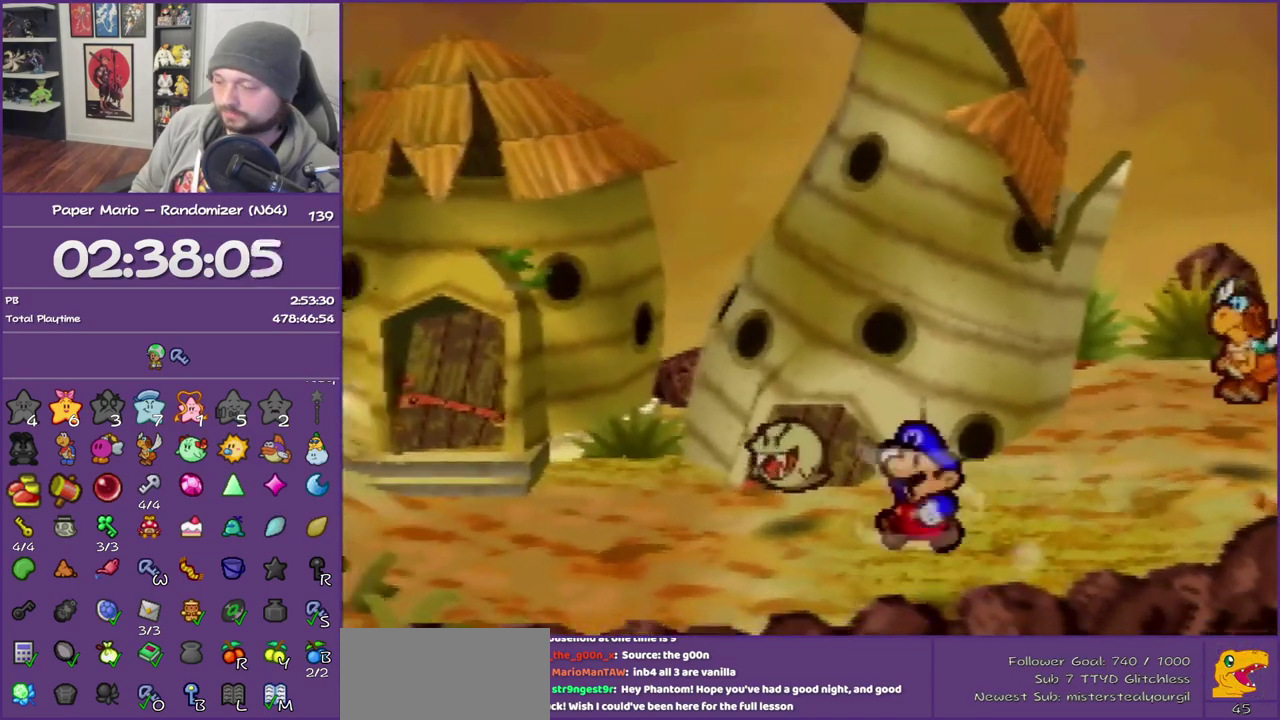
{"buttons": [], "left_stick": "left", "events": [[17, "A", "up"], [350, "Z", "down"], [483, "Z", "up"]]}
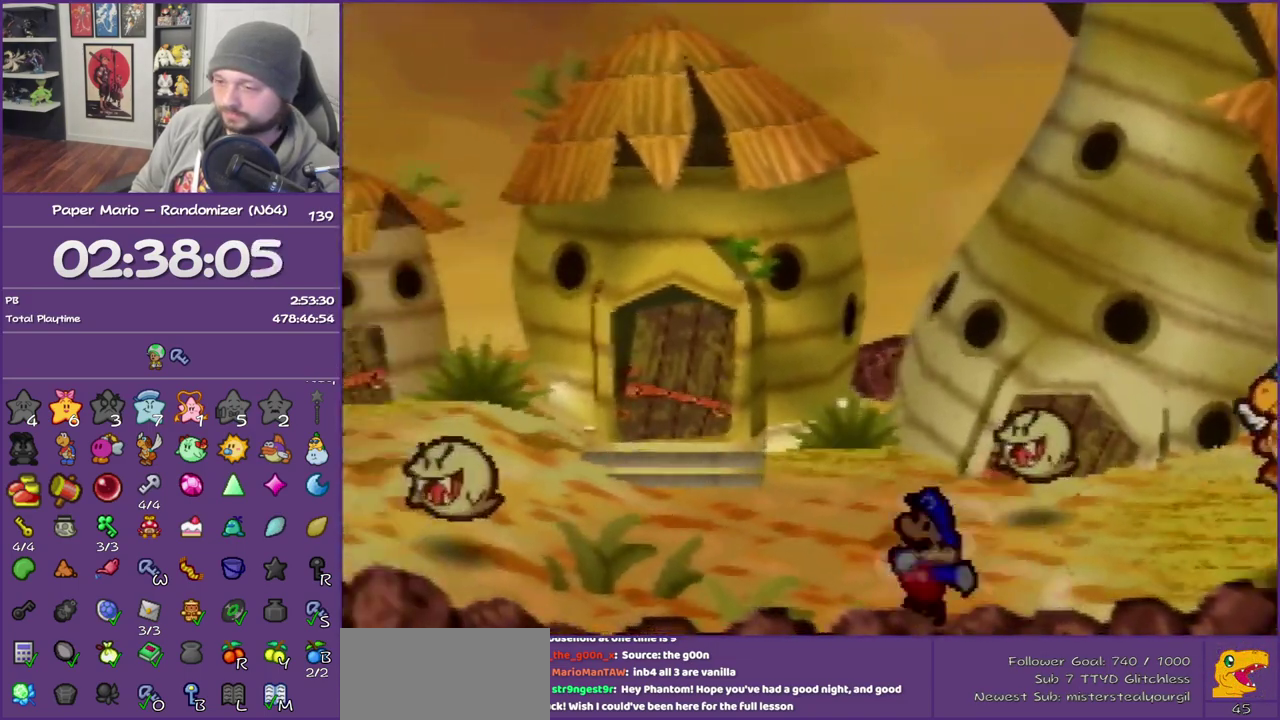
{"buttons": ["Z"], "left_stick": "left", "events": [[50, "Z", "down"]]}
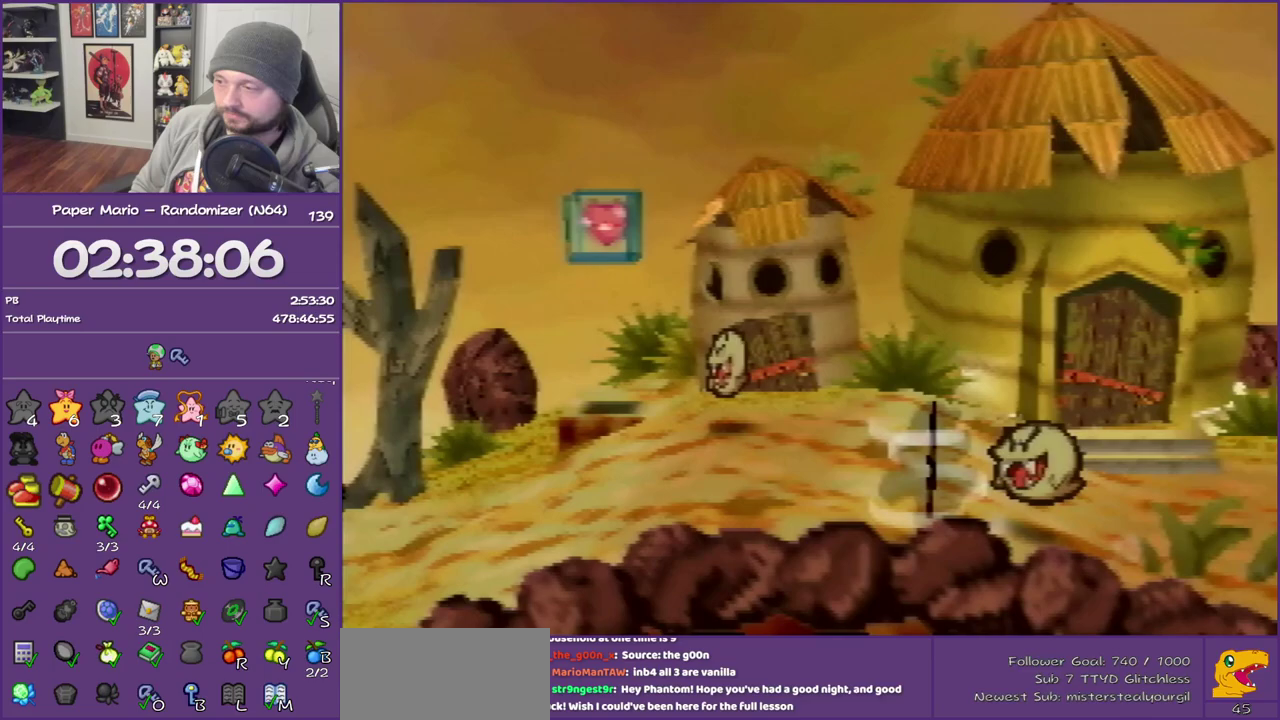
{"buttons": [], "left_stick": "up-left", "events": [[83, "Z", "up"], [100, "A", "down"], [133, "left_stick", "up-left"], [167, "A", "up"]]}
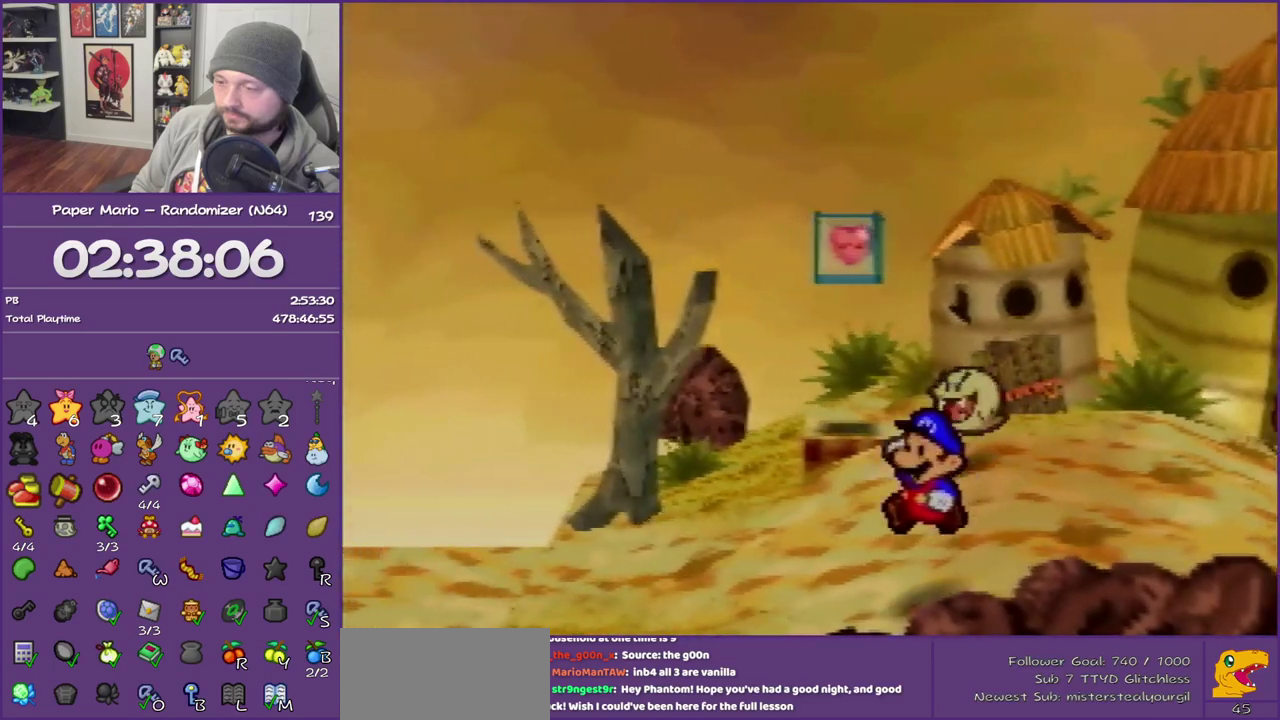
{"buttons": [], "left_stick": "up-left", "events": [[67, "Z", "down"], [200, "Z", "up"], [300, "Z", "down"], [417, "Z", "up"]]}
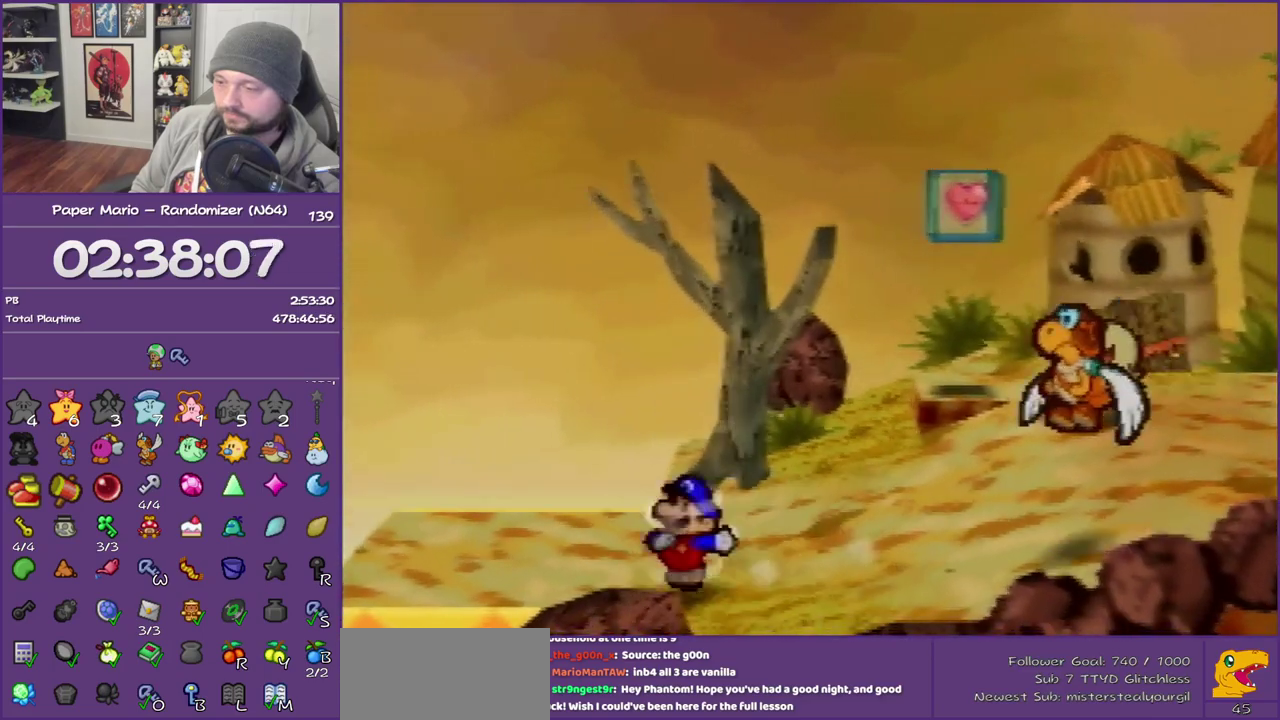
{"buttons": [], "left_stick": "left", "events": [[17, "left_stick", "left"]]}
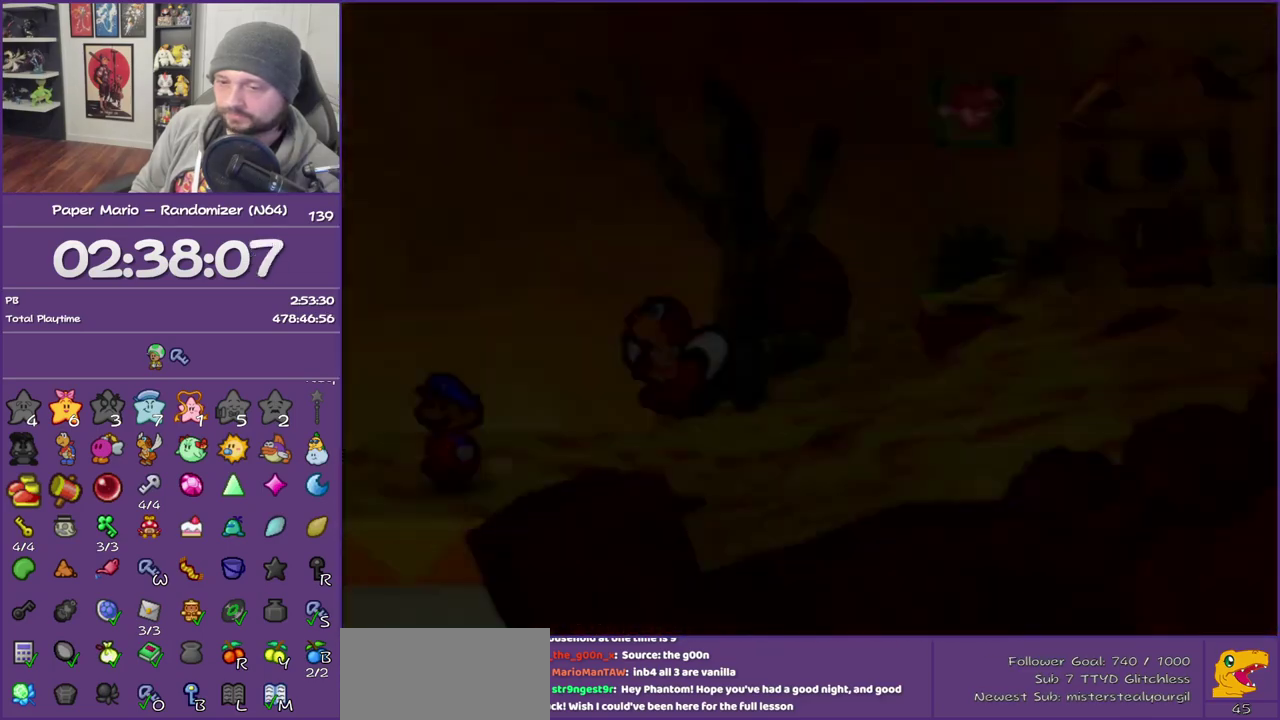
{"buttons": ["Z"], "left_stick": "left", "events": [[167, "Z", "down"], [283, "Z", "up"], [417, "Z", "down"]]}
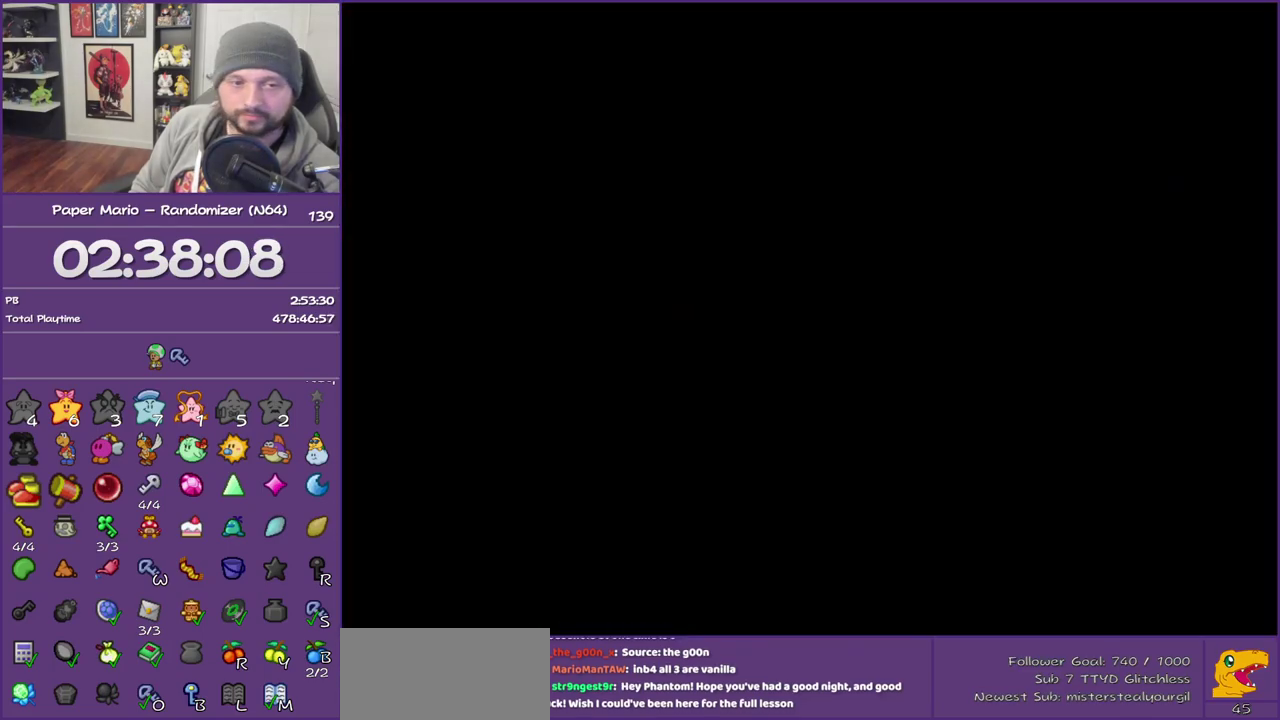
{"buttons": [], "left_stick": "down-left", "events": [[50, "Z", "up"], [183, "Z", "down"], [267, "Z", "up"], [350, "Z", "down"], [450, "left_stick", "down-left"], [483, "Z", "up"]]}
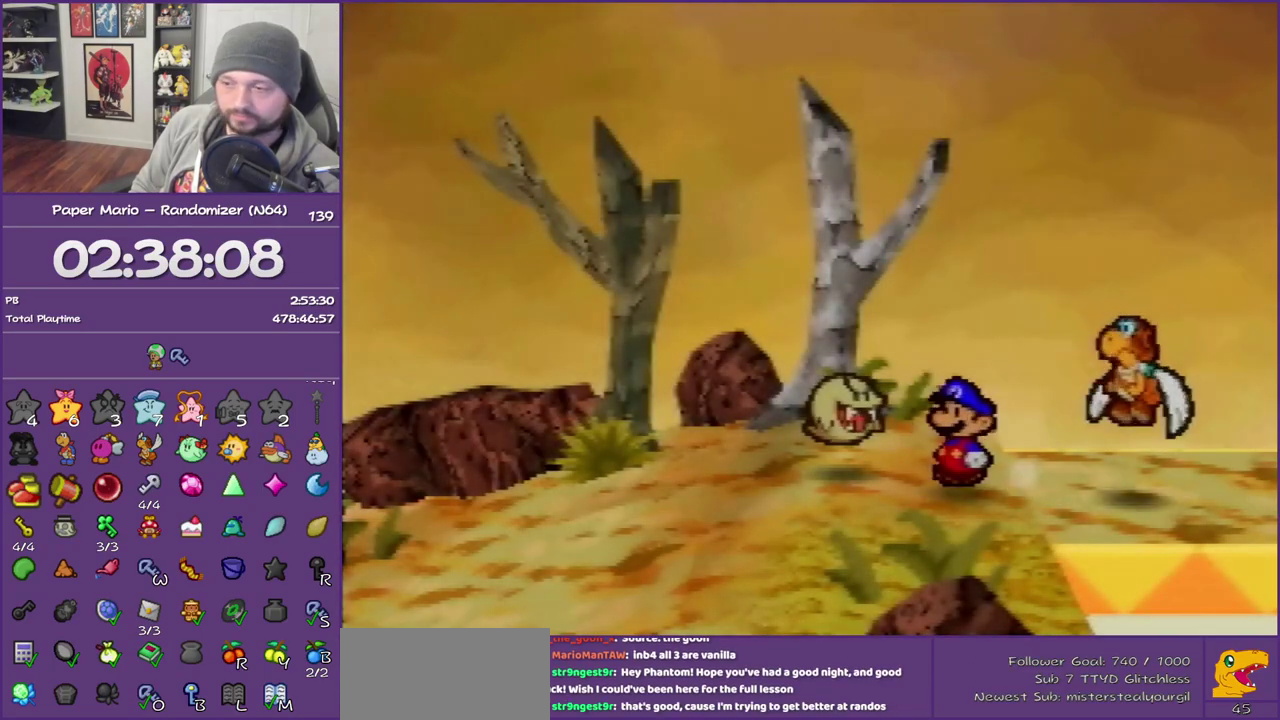
{"buttons": ["Z"], "left_stick": "left", "events": [[50, "Z", "down"], [133, "Z", "up"], [167, "left_stick", "left"], [267, "Z", "down"]]}
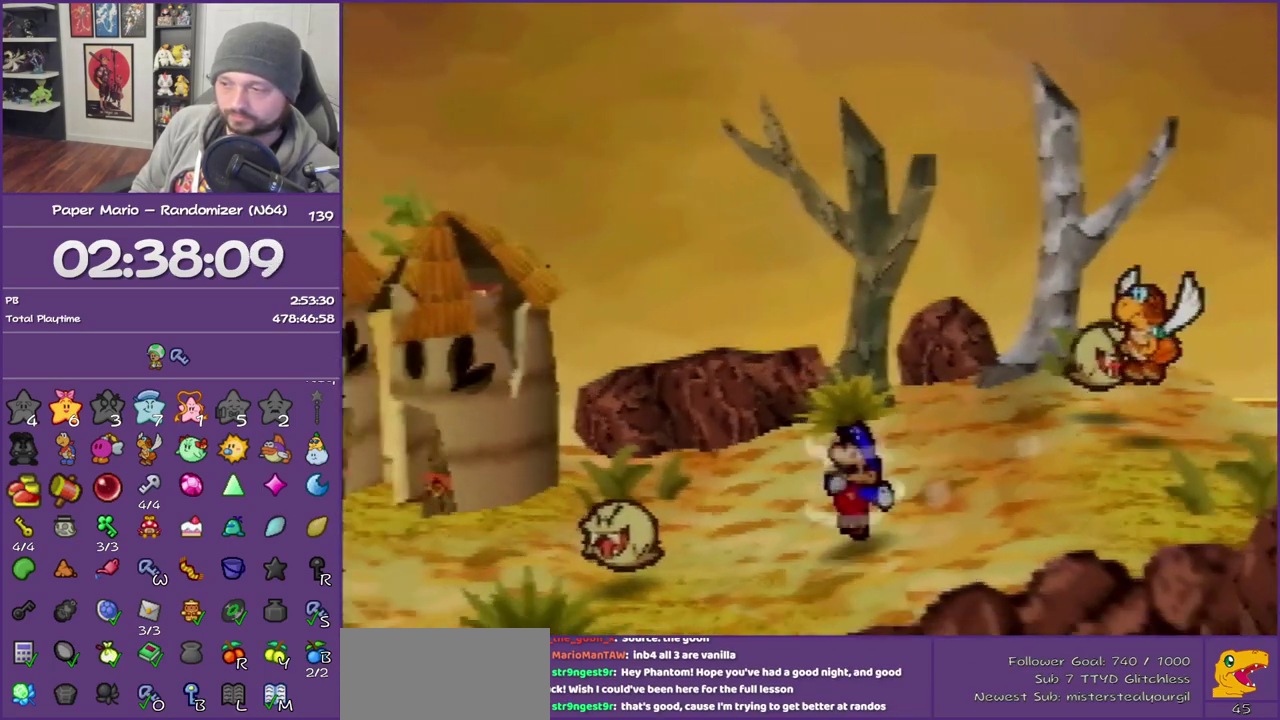
{"buttons": [], "left_stick": "left", "events": [[133, "Z", "up"], [233, "A", "down"], [317, "A", "up"]]}
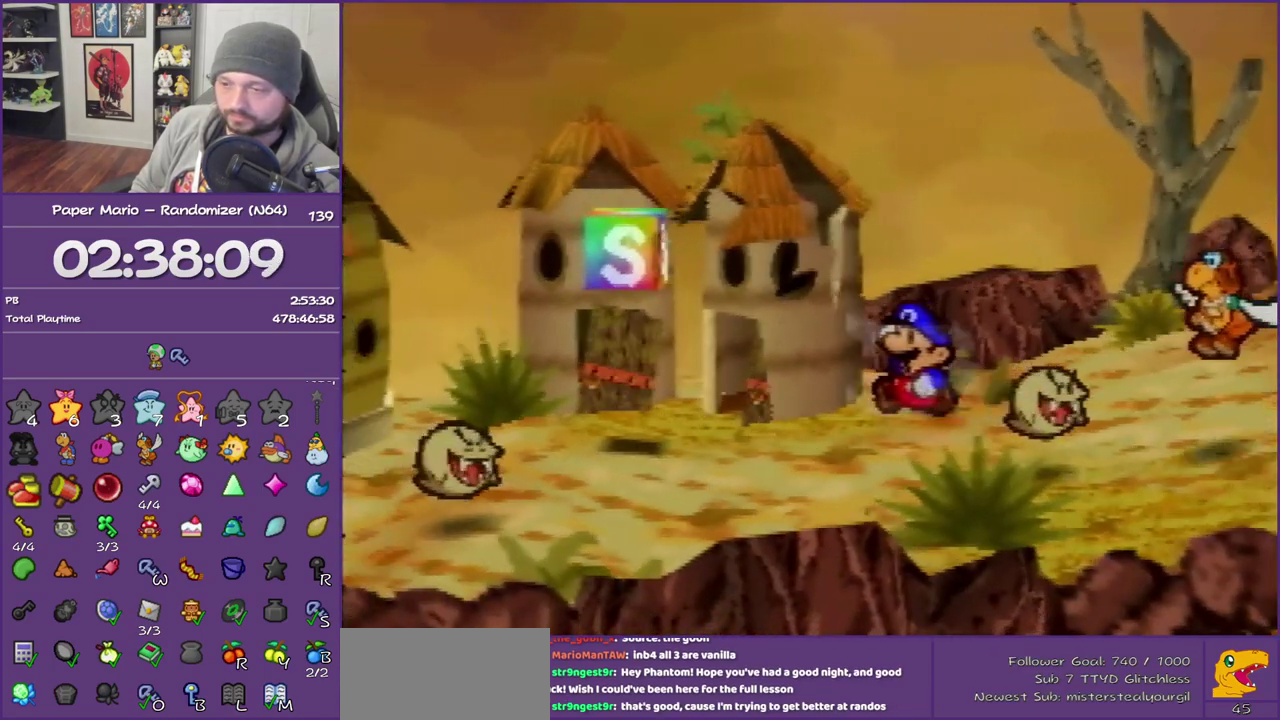
{"buttons": ["Z"], "left_stick": "left", "events": [[233, "Z", "down"]]}
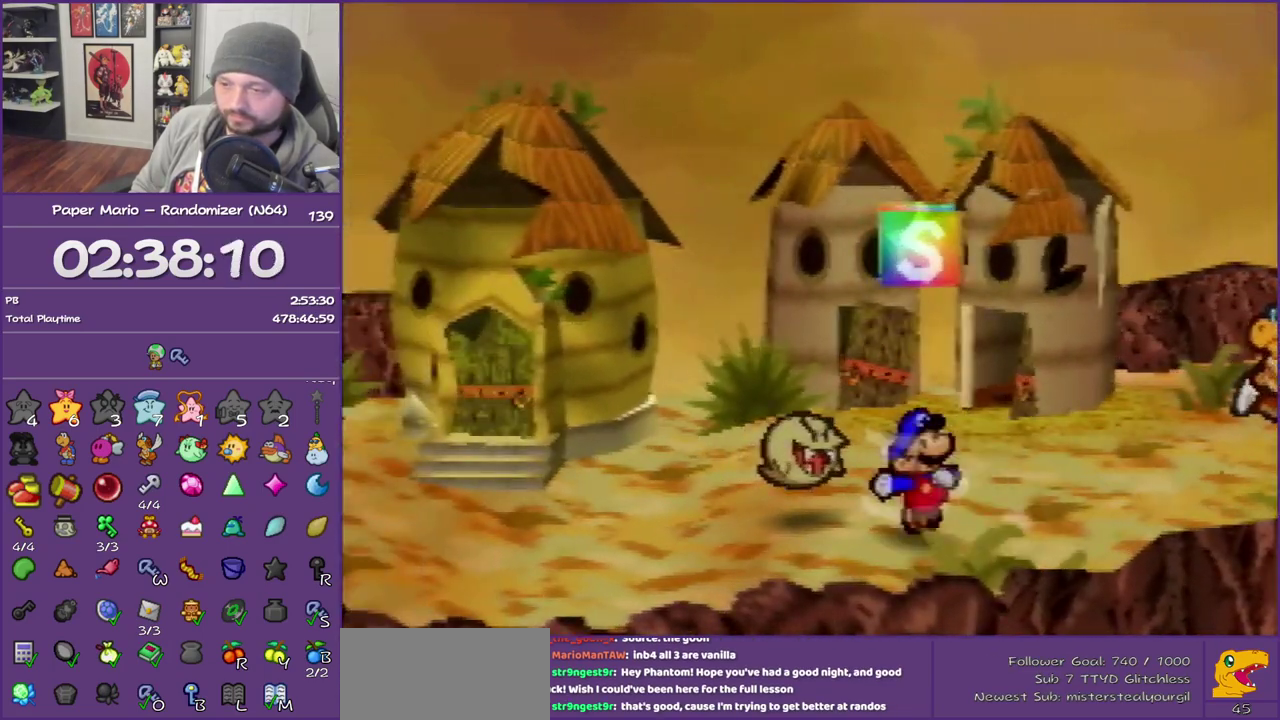
{"buttons": ["A"], "left_stick": "left", "events": [[383, "Z", "up"], [483, "A", "down"]]}
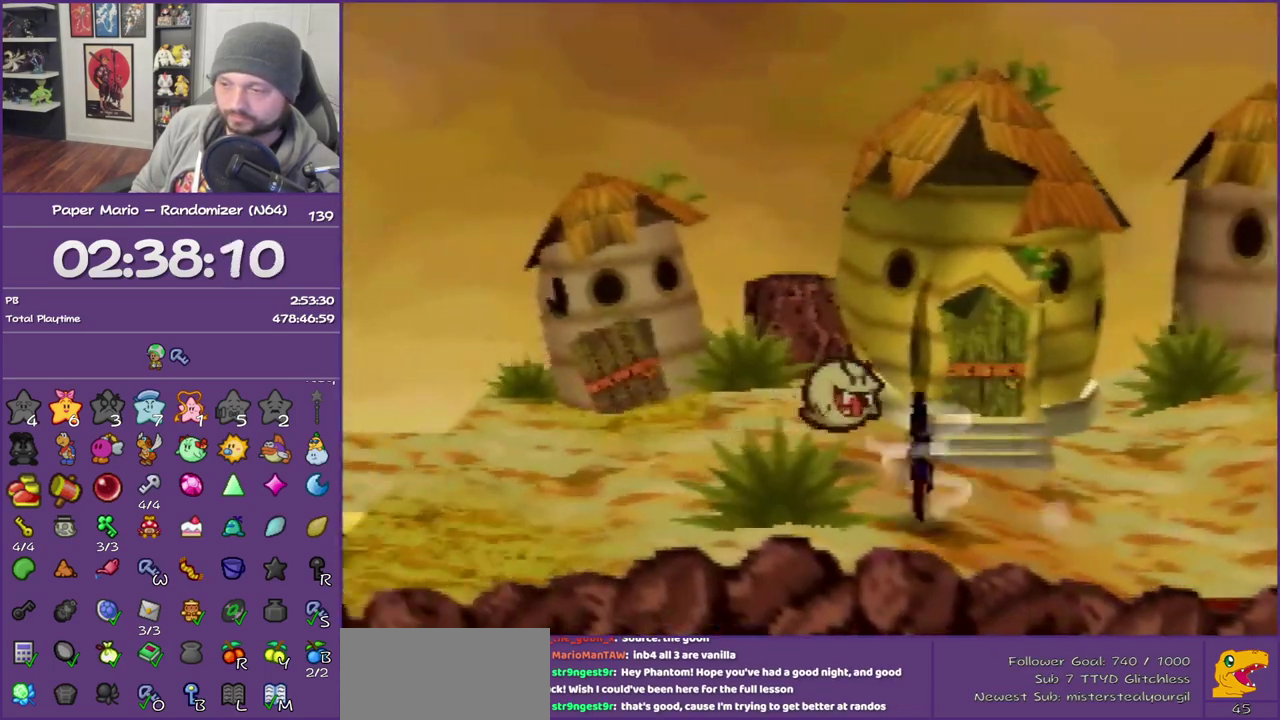
{"buttons": ["Z"], "left_stick": "up-left", "events": [[33, "A", "up"], [33, "left_stick", "up-left"], [417, "Z", "down"]]}
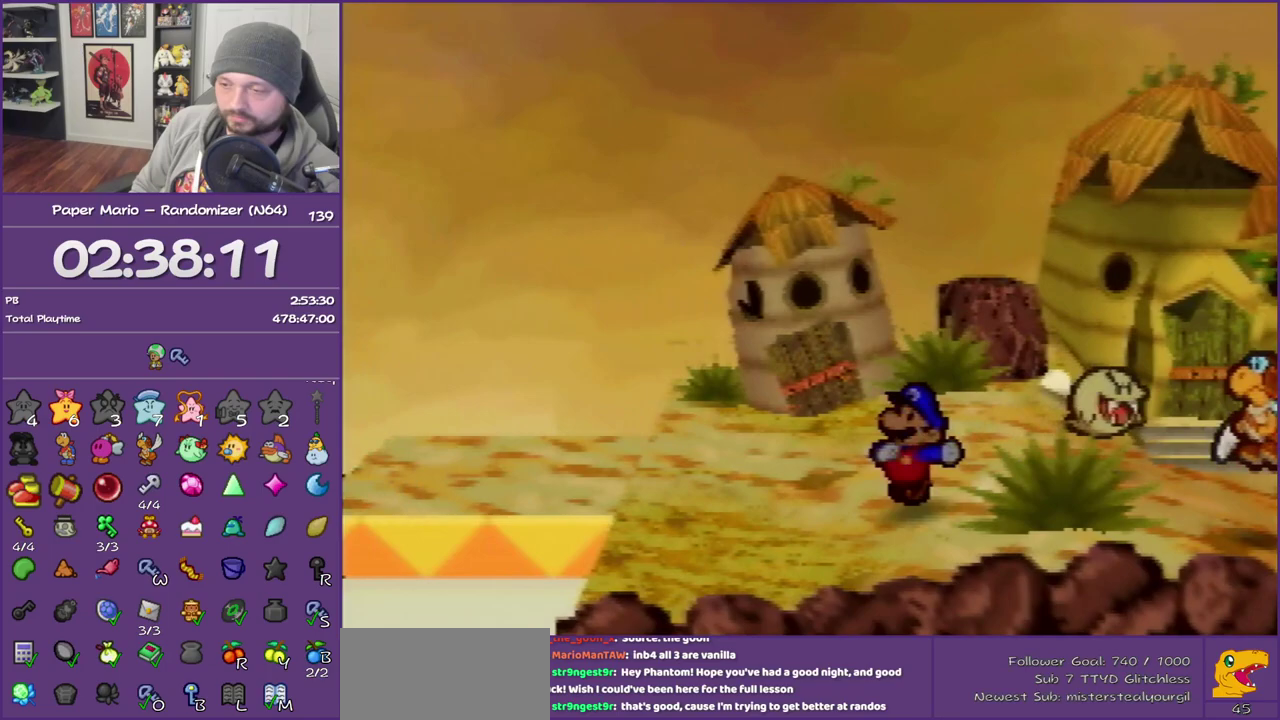
{"buttons": [], "left_stick": "up-left", "events": [[400, "Z", "up"]]}
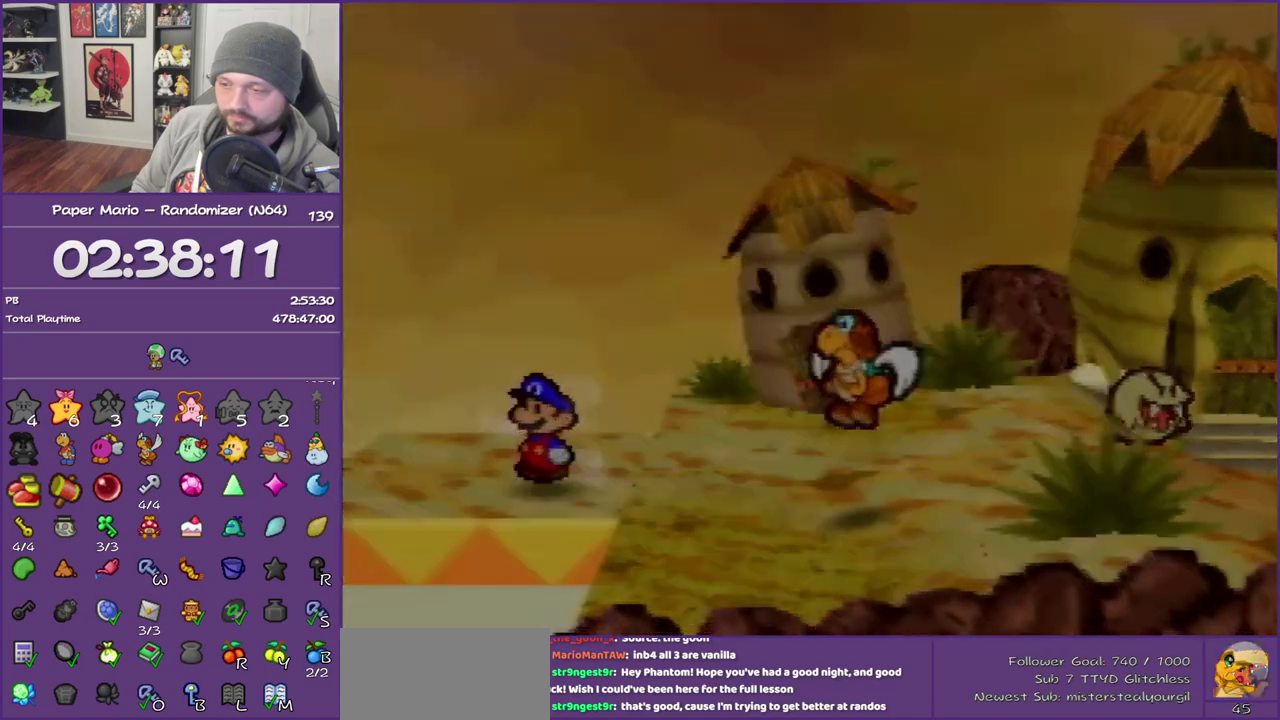
{"buttons": [], "left_stick": "left", "events": [[417, "left_stick", "left"]]}